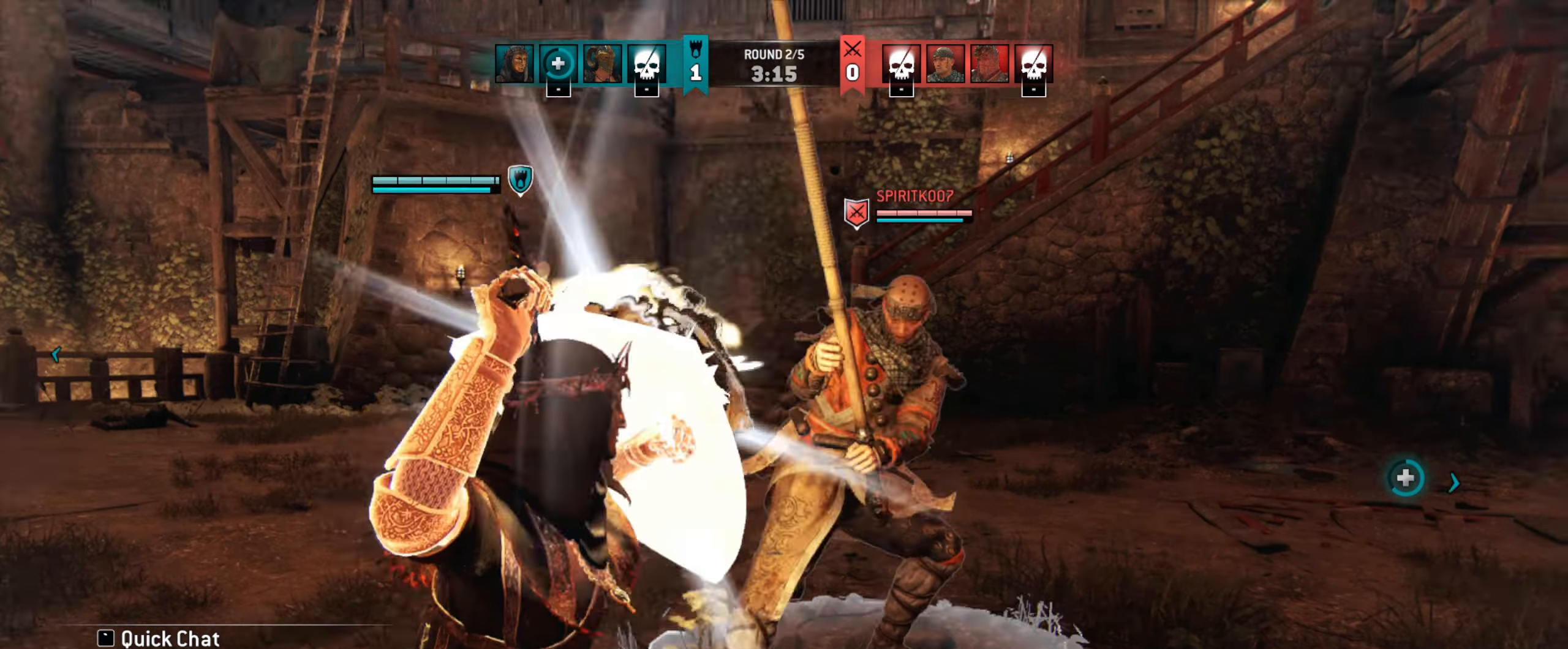
Gameplay with keyboard and mouse; each line is a JSON object with the keys and mouse buttons held at the frame after it. "events" lists presses ("down") and releases ("up") of "a", "ctrl", "d", "e", "q", "s", "shift", "space", "w", "mouse_left", "mouse_wheel", "mouse_right", "mouse_mb4" and "mouse_mb5" between this image and that frame as [ms after this image, input, new state], when the widget could be followed in between. "mouse_left", "mouse_wheel", "mouse_right", "mouse_mb4", "mouse_mb5" = the "left", "wheel", "right", "mb4", "mb5" buttons of the "mouse" list. No other keys are recorded. "wheel" means that the mouse wheel is clicked or scrolled. Not read: mouse_move.
{"keys": [], "mouse": [], "events": [[117, "w", "up"]]}
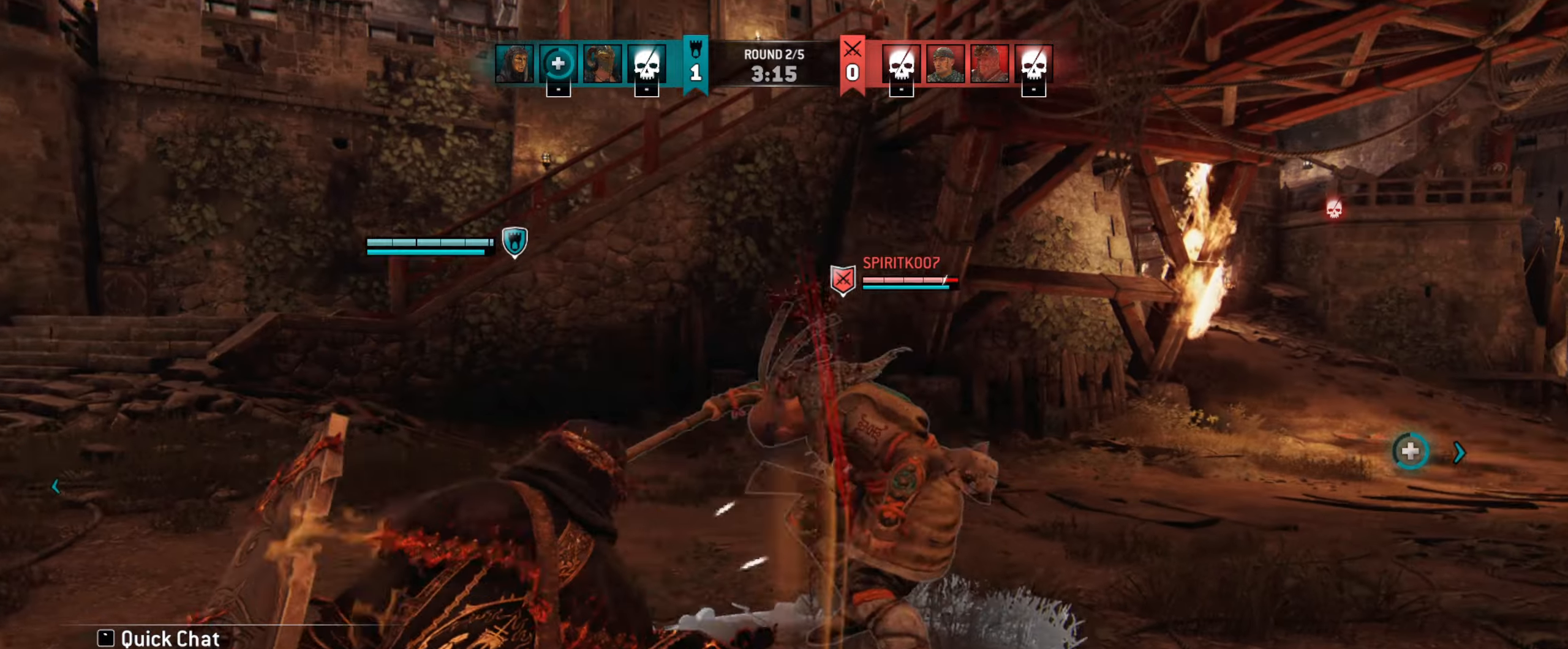
{"keys": [], "mouse": [], "events": [[17, "mouse_right", "down"], [117, "mouse_right", "up"]]}
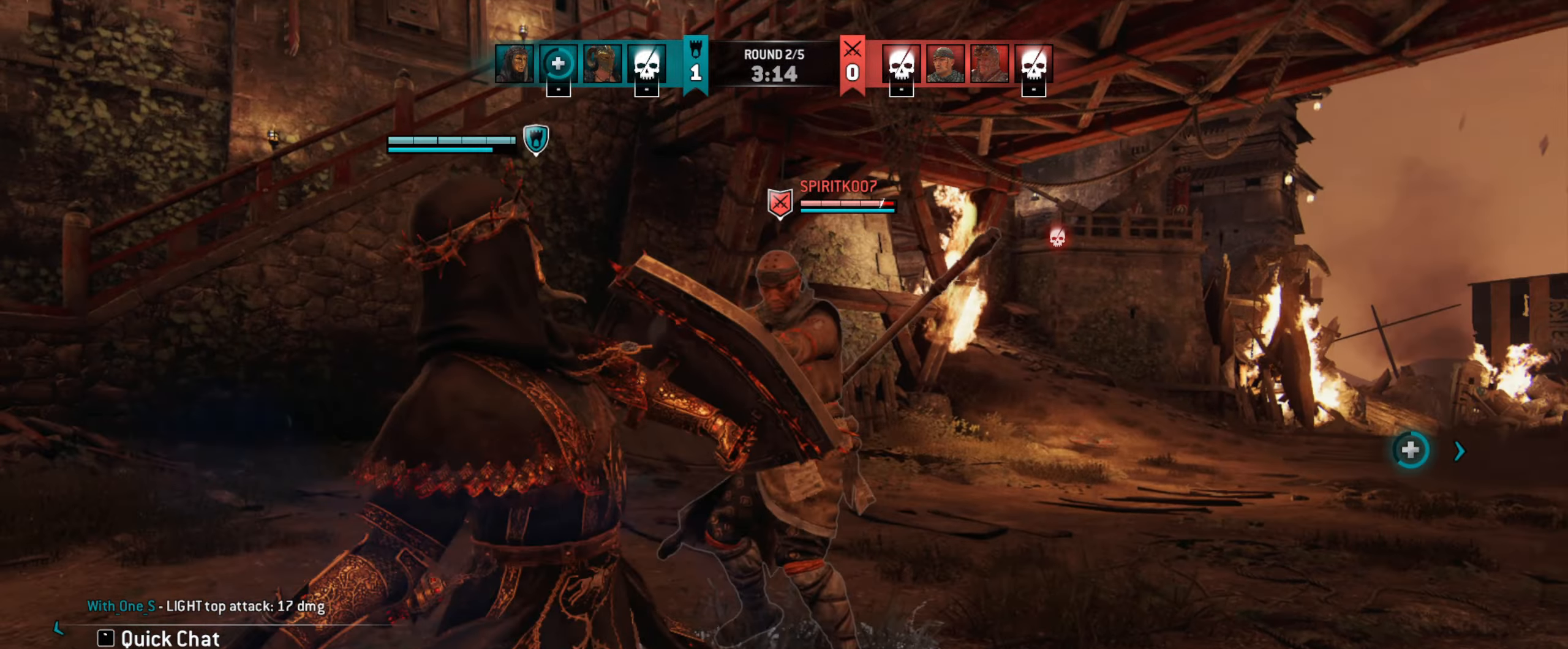
{"keys": [], "mouse": [], "events": []}
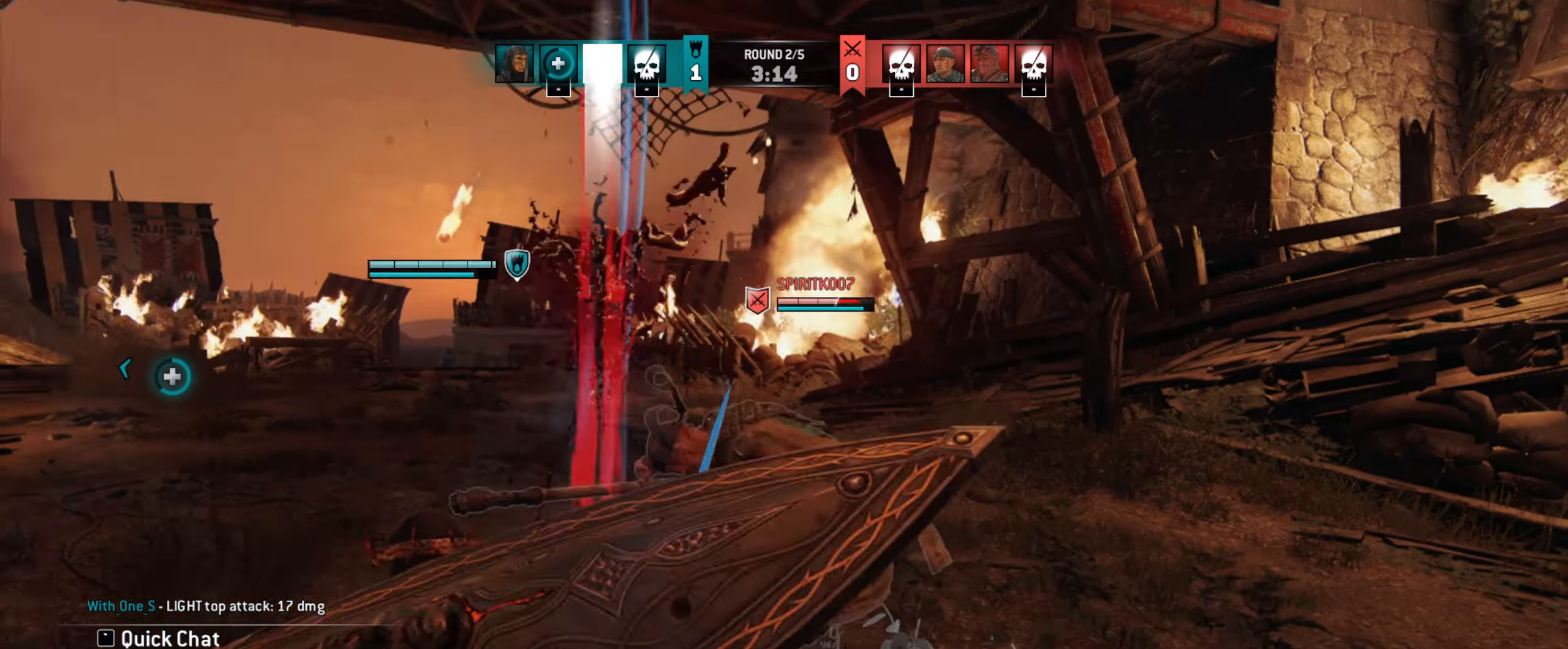
{"keys": ["d"], "mouse": [], "events": [[17, "w", "down"], [250, "d", "down"], [483, "w", "up"]]}
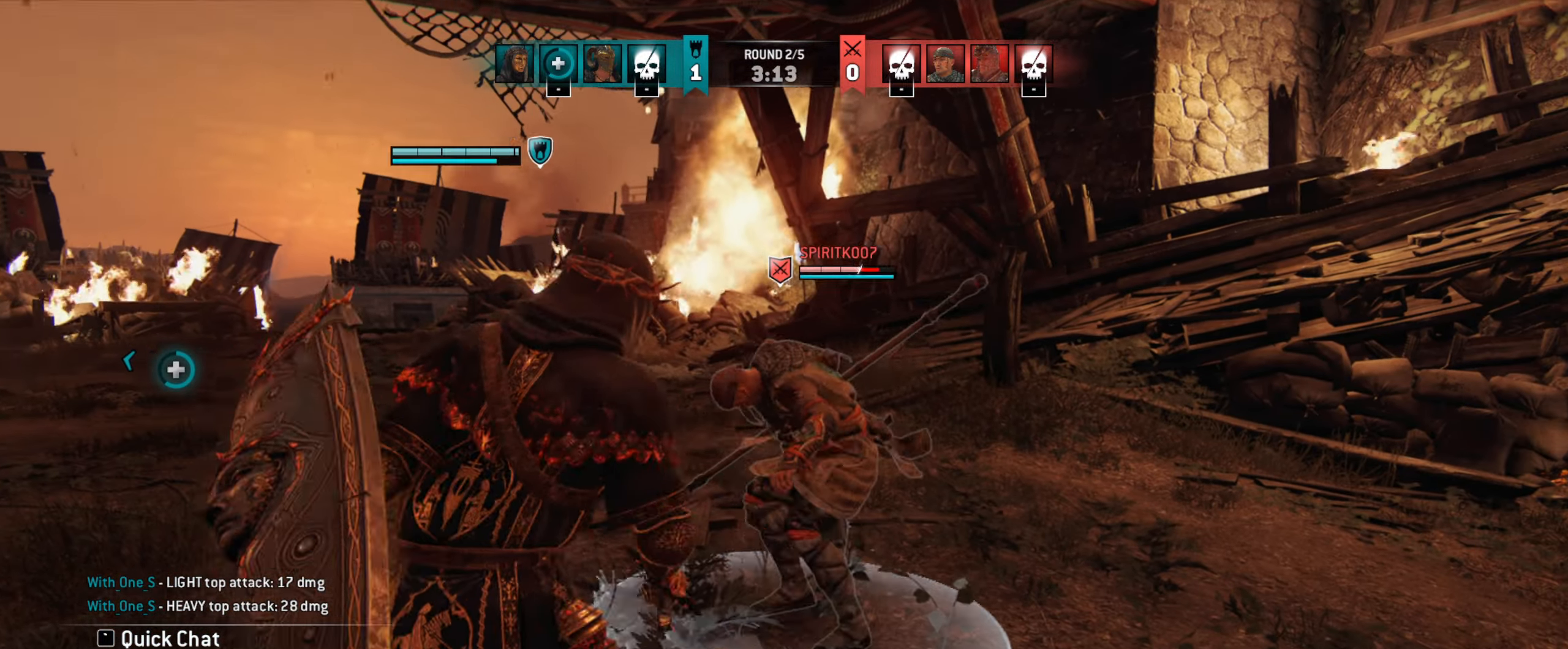
{"keys": [], "mouse": [], "events": [[83, "mouse_left", "down"], [183, "mouse_left", "up"], [450, "d", "up"]]}
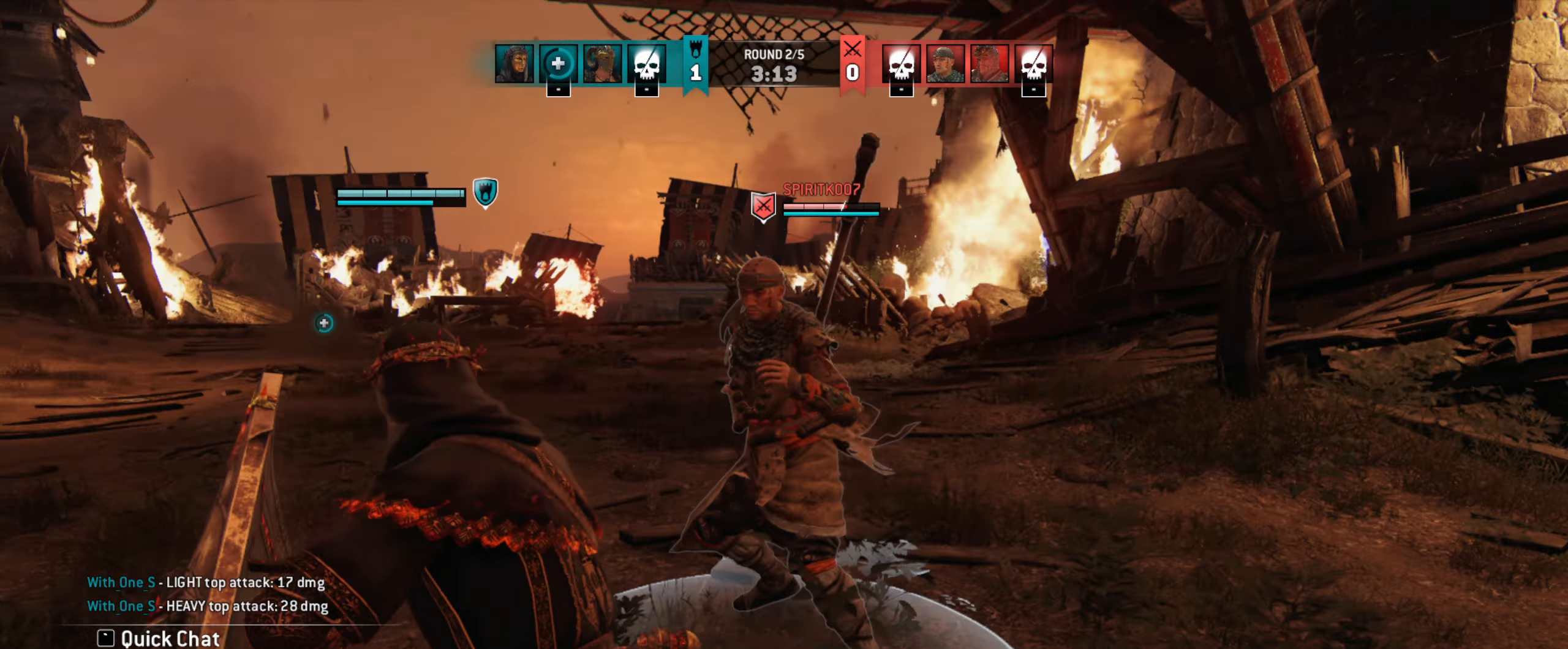
{"keys": [], "mouse": [], "events": [[283, "mouse_right", "down"], [383, "mouse_right", "up"]]}
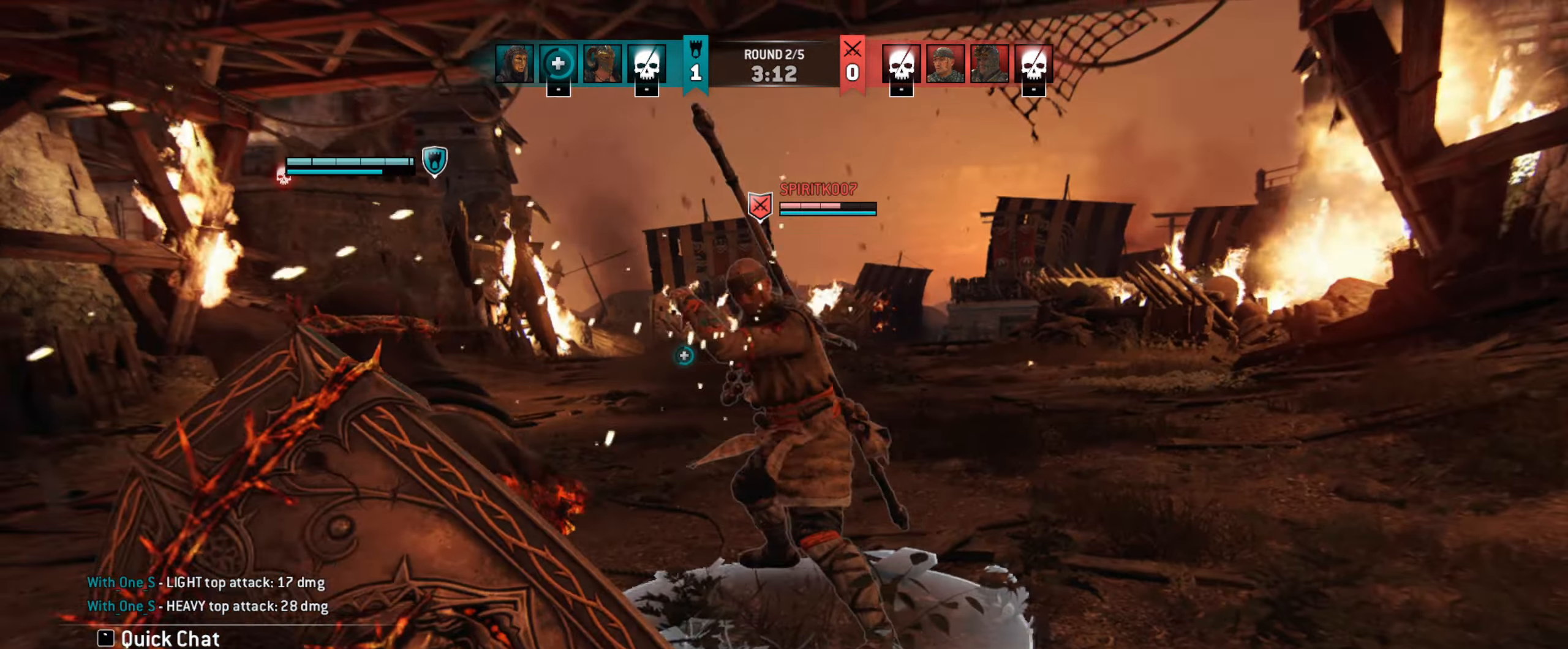
{"keys": ["a"], "mouse": [], "events": [[117, "a", "down"]]}
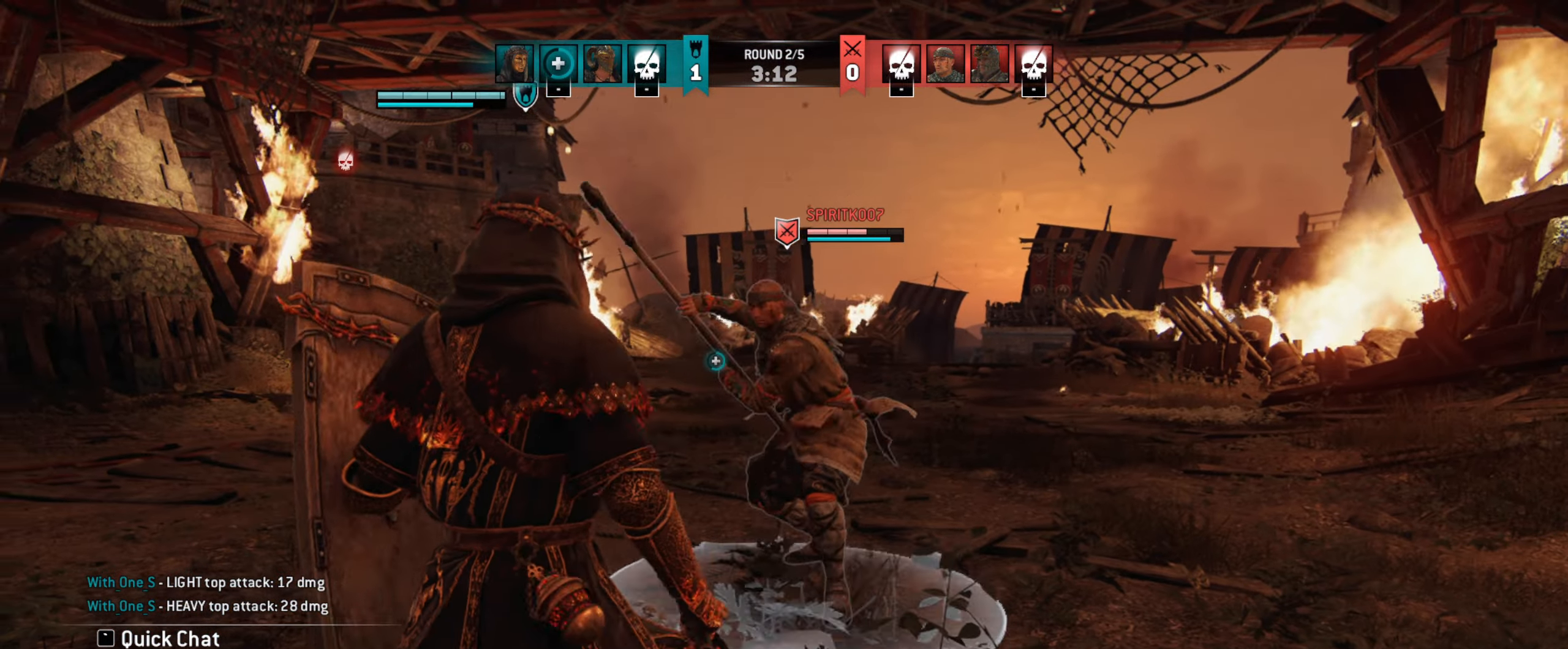
{"keys": [], "mouse": []}
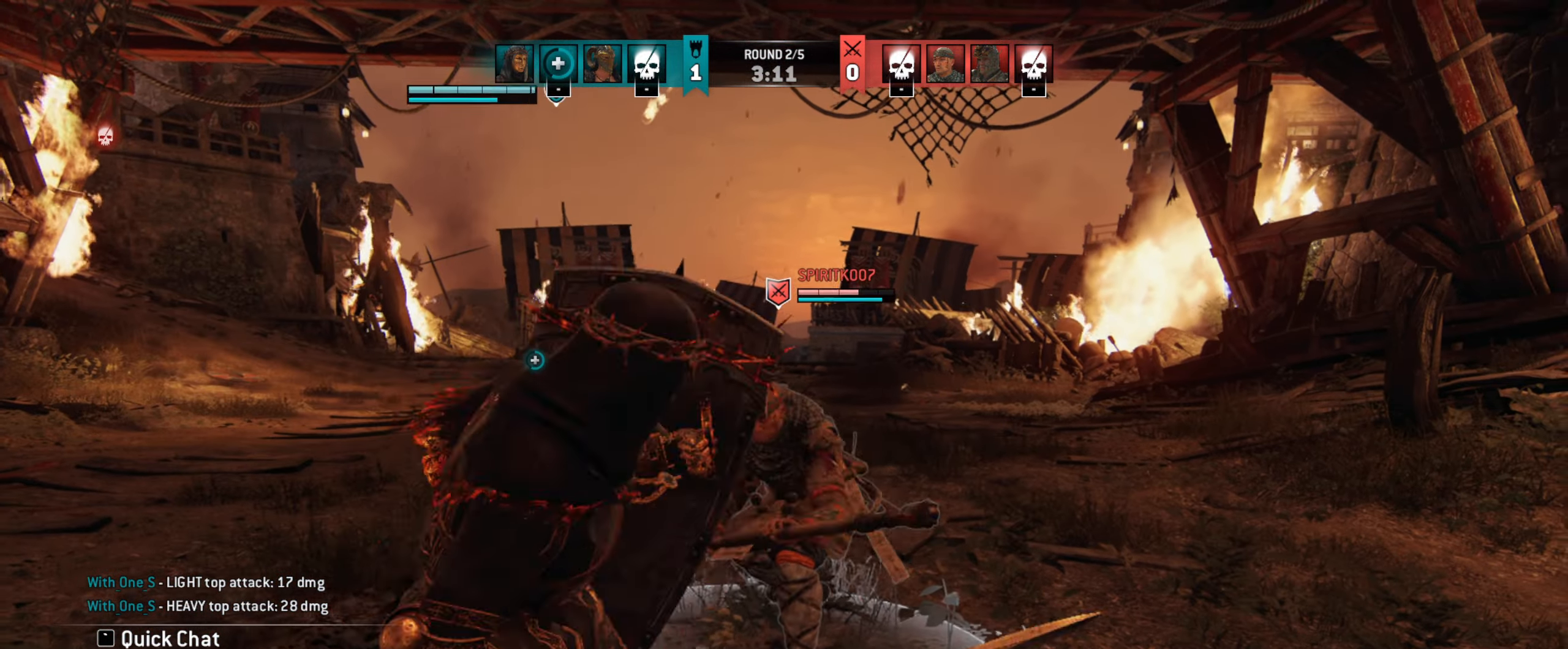
{"keys": [], "mouse": [], "events": [[117, "w", "down"], [383, "mouse_right", "down"], [450, "w", "up"], [483, "mouse_right", "up"]]}
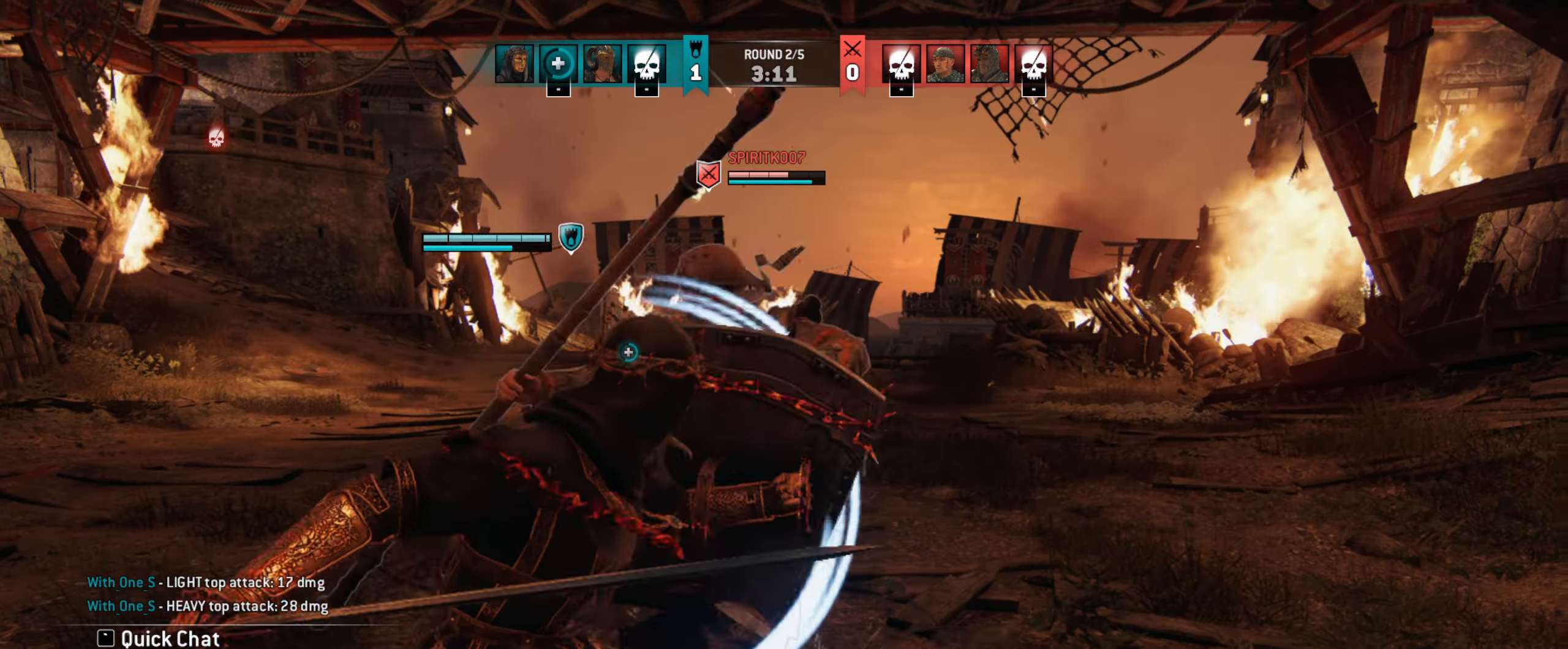
{"keys": ["w"], "mouse": [], "events": [[450, "w", "down"]]}
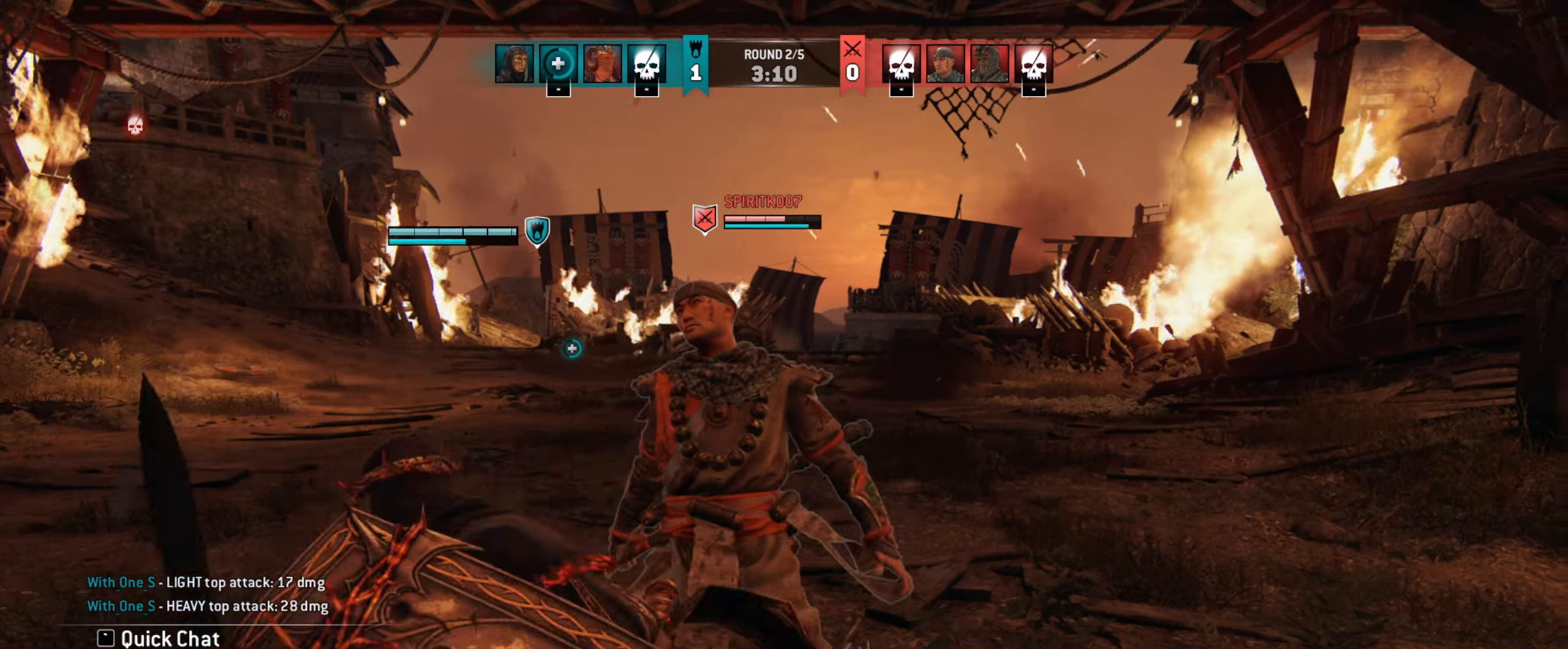
{"keys": [], "mouse": [], "events": [[283, "w", "up"]]}
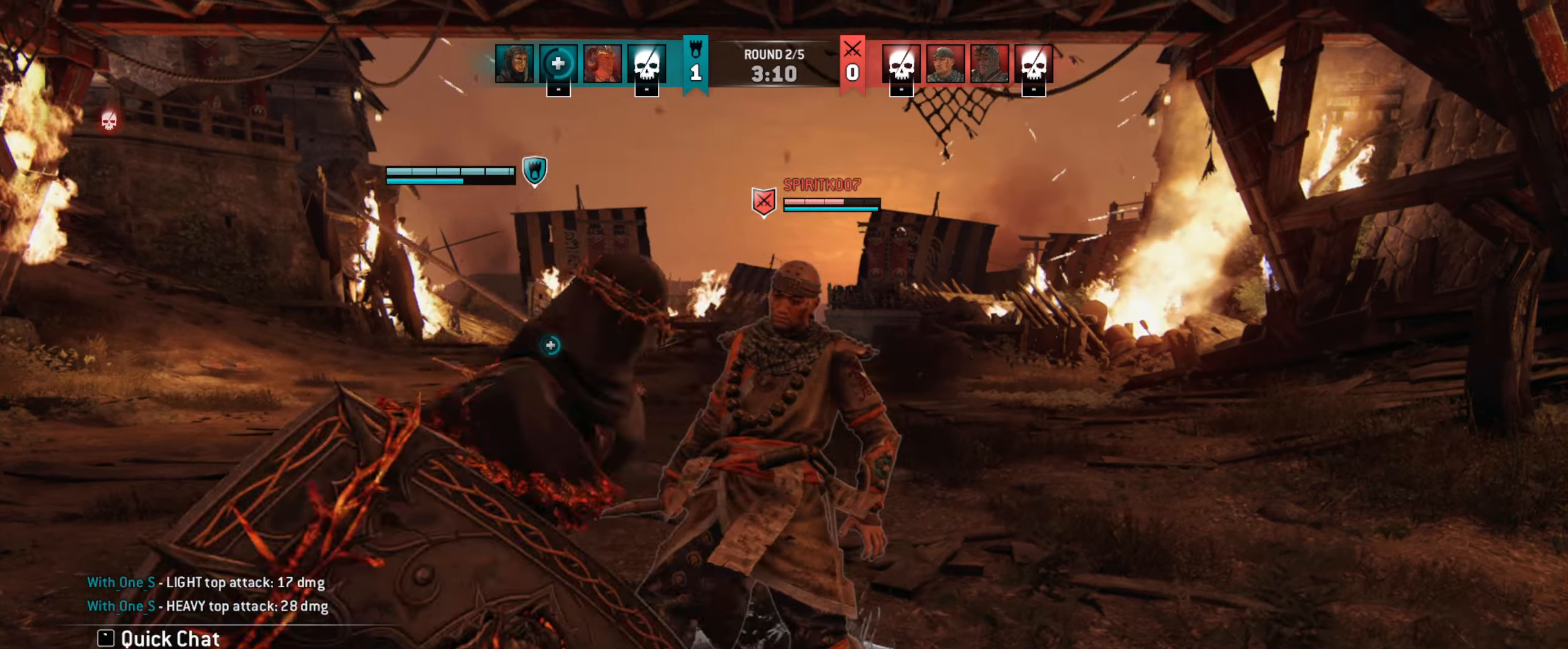
{"keys": [], "mouse": [], "events": [[283, "mouse_right", "down"], [383, "mouse_right", "up"]]}
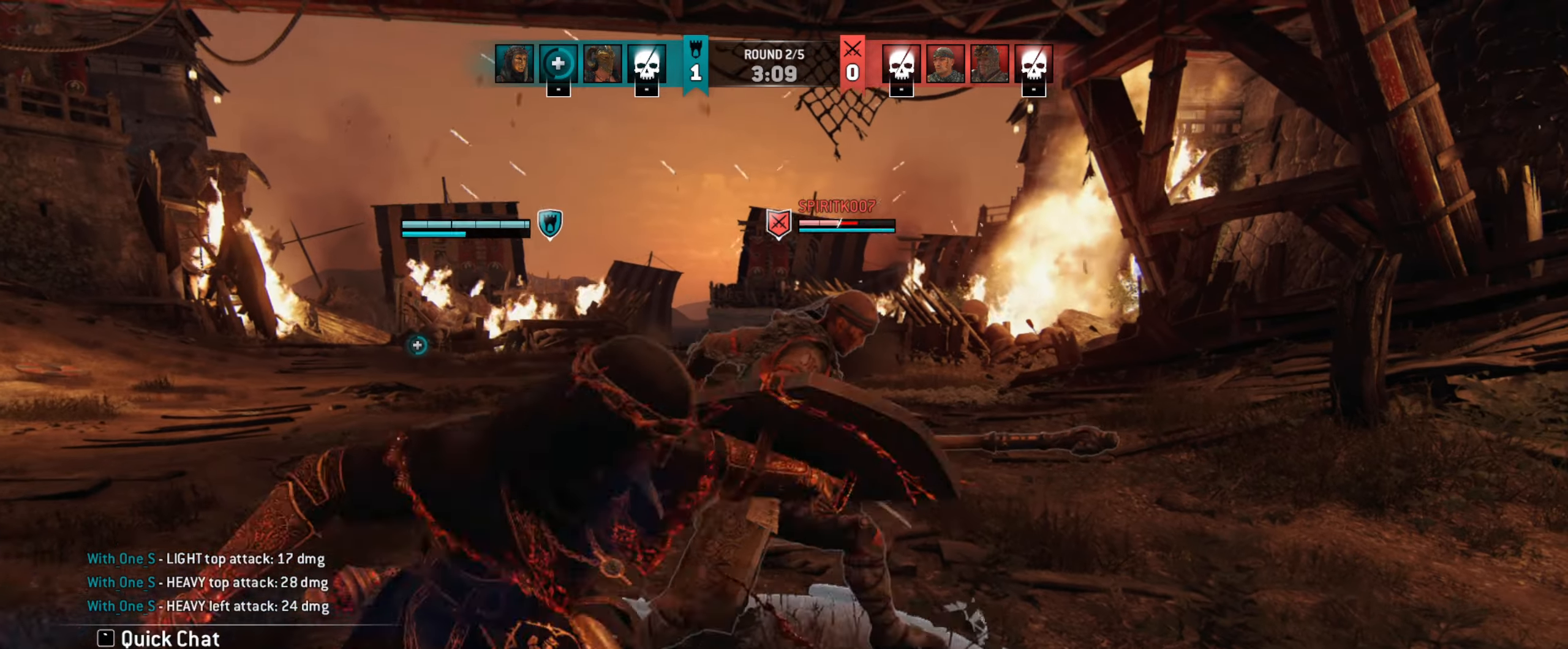
{"keys": [], "mouse": [], "events": []}
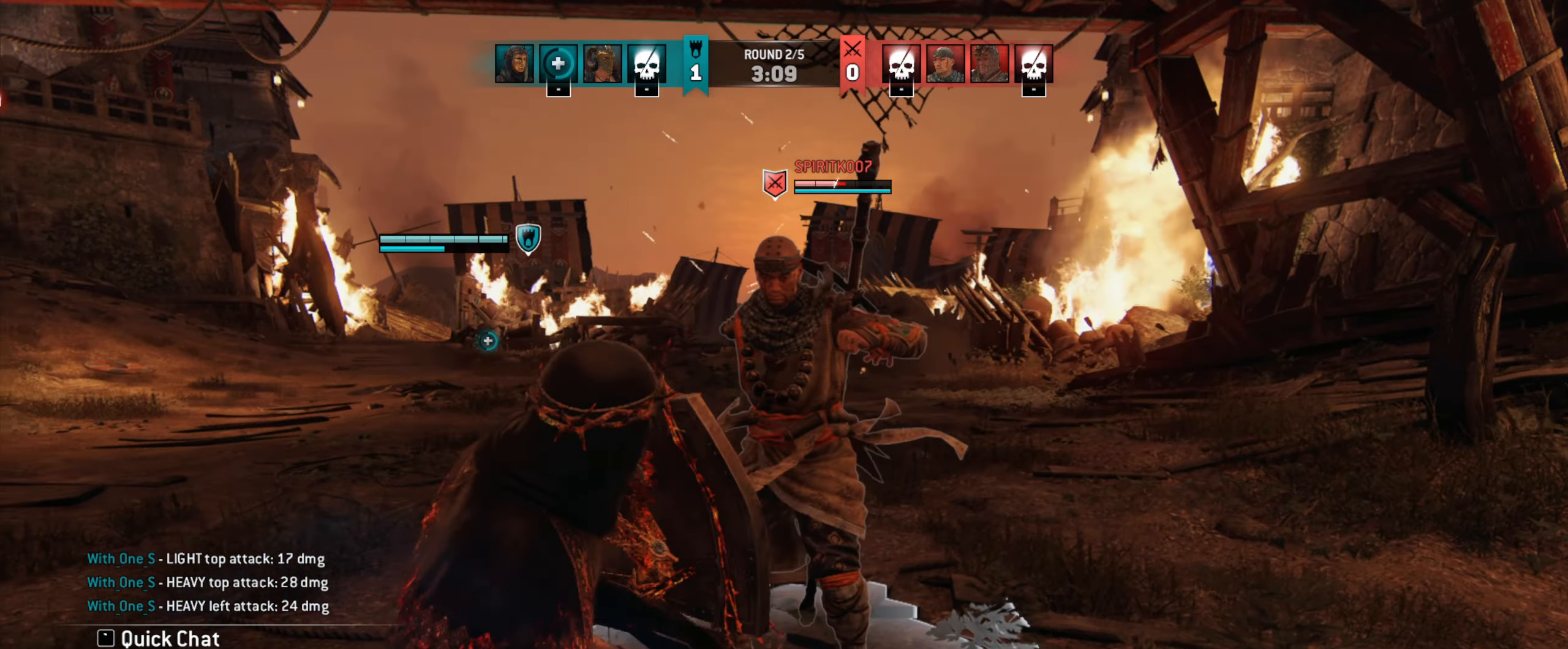
{"keys": ["w"], "mouse": [], "events": [[450, "w", "down"]]}
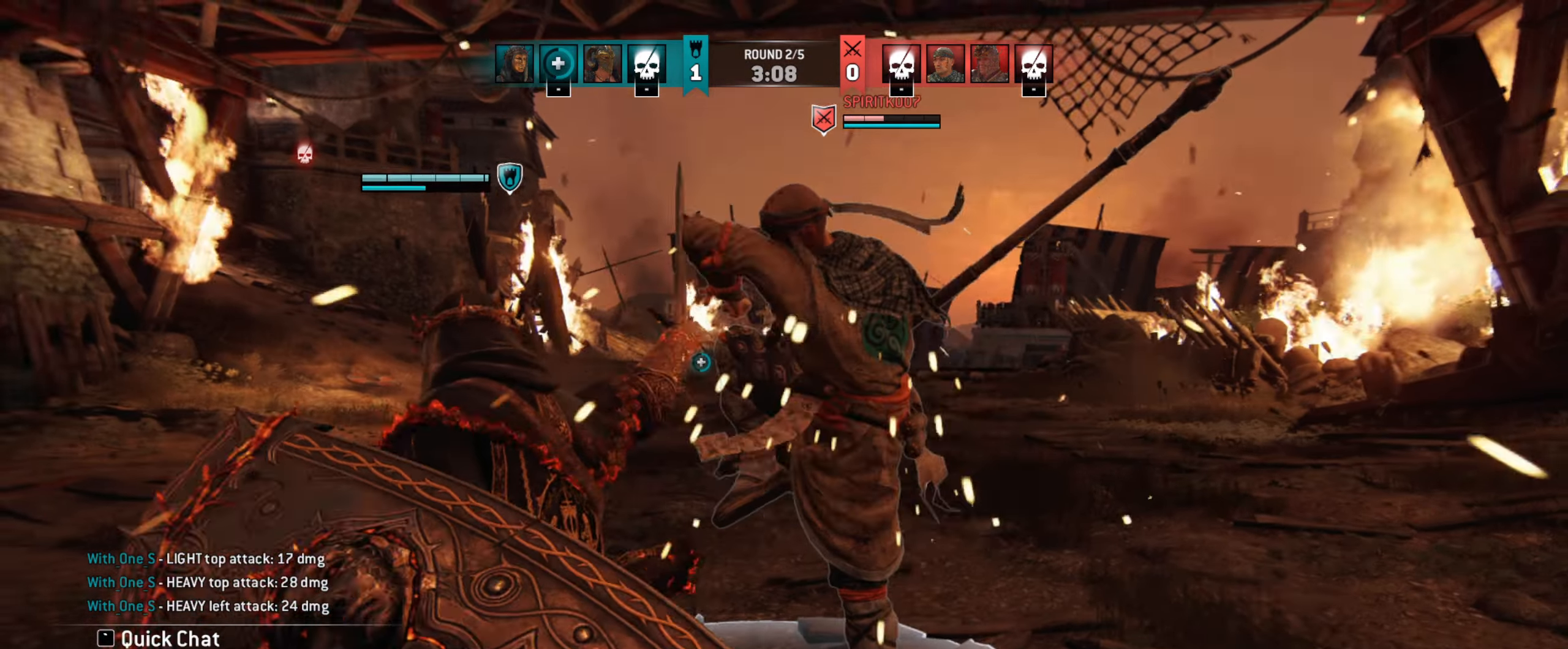
{"keys": ["a"], "mouse": [], "events": [[83, "d", "down"], [117, "w", "up"], [250, "d", "up"], [350, "a", "down"]]}
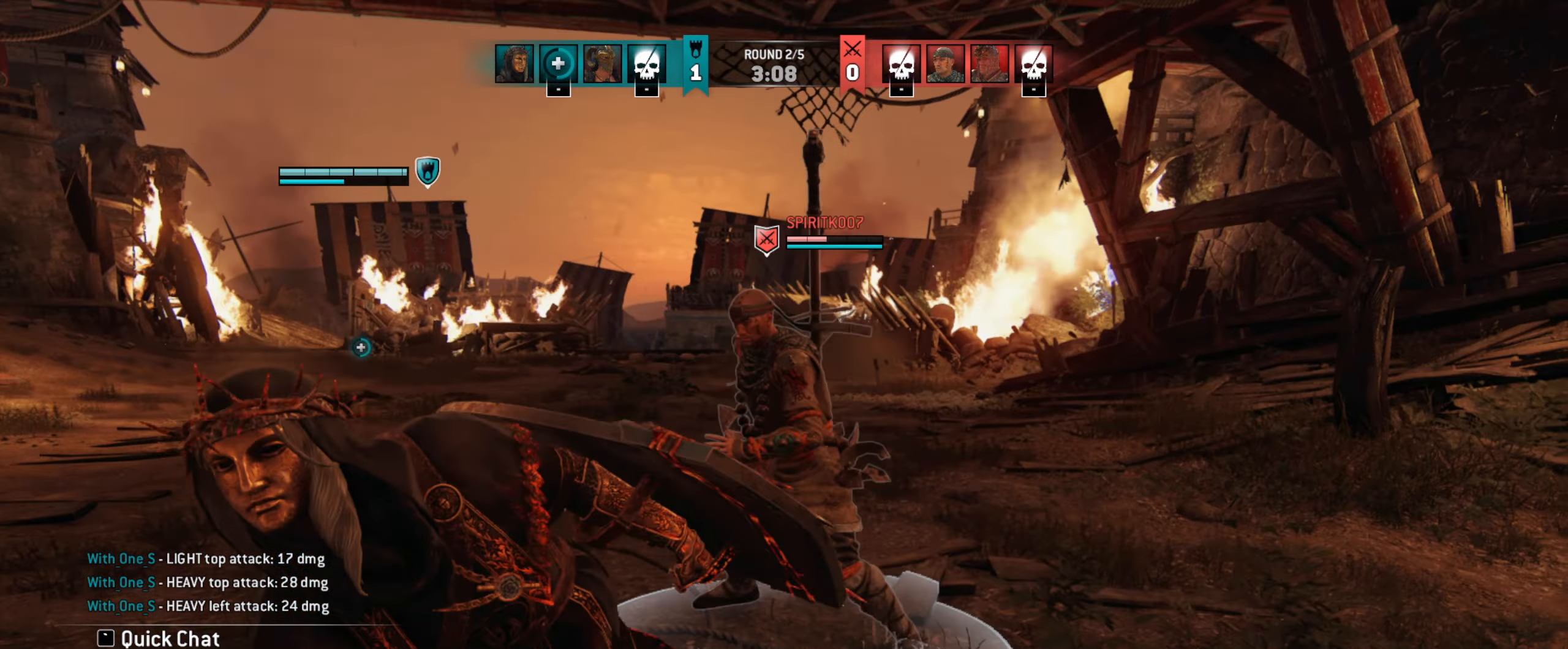
{"keys": ["a"], "mouse": [], "events": []}
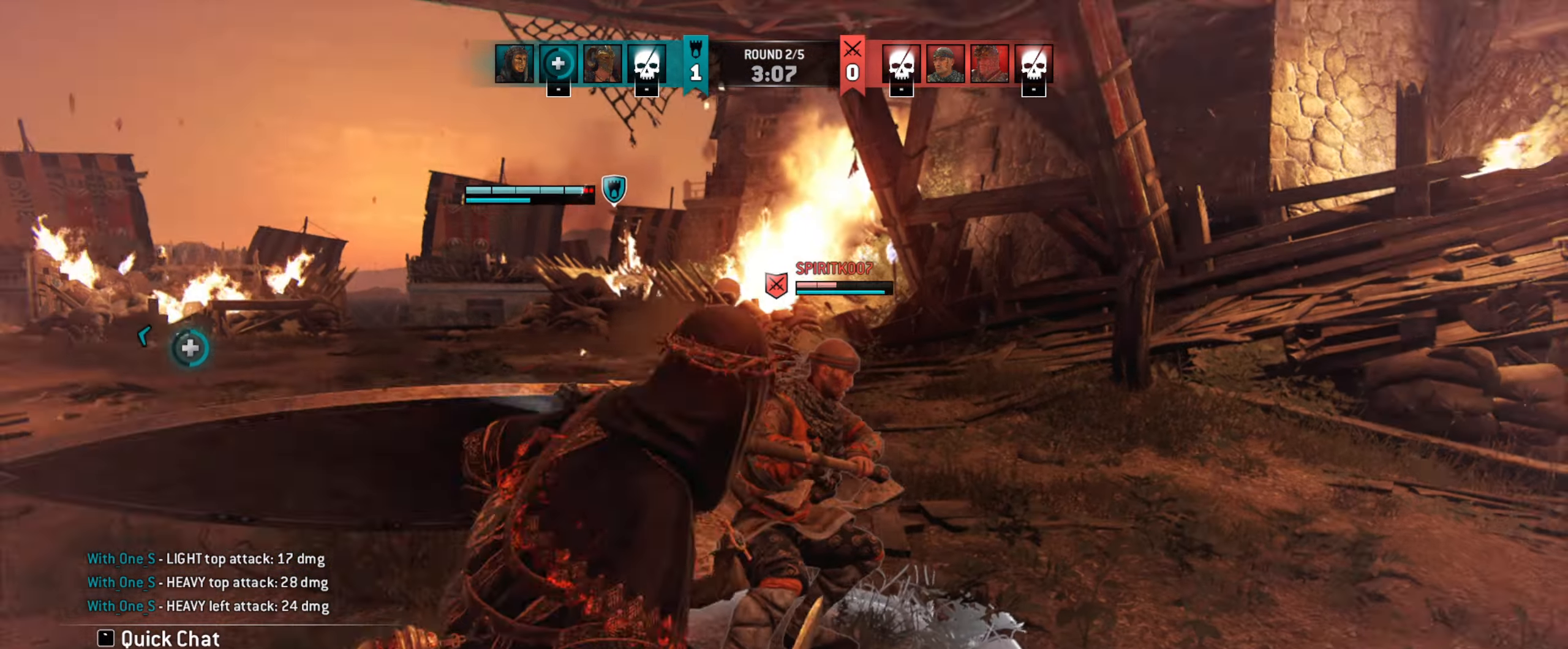
{"keys": ["a"], "mouse": [], "events": []}
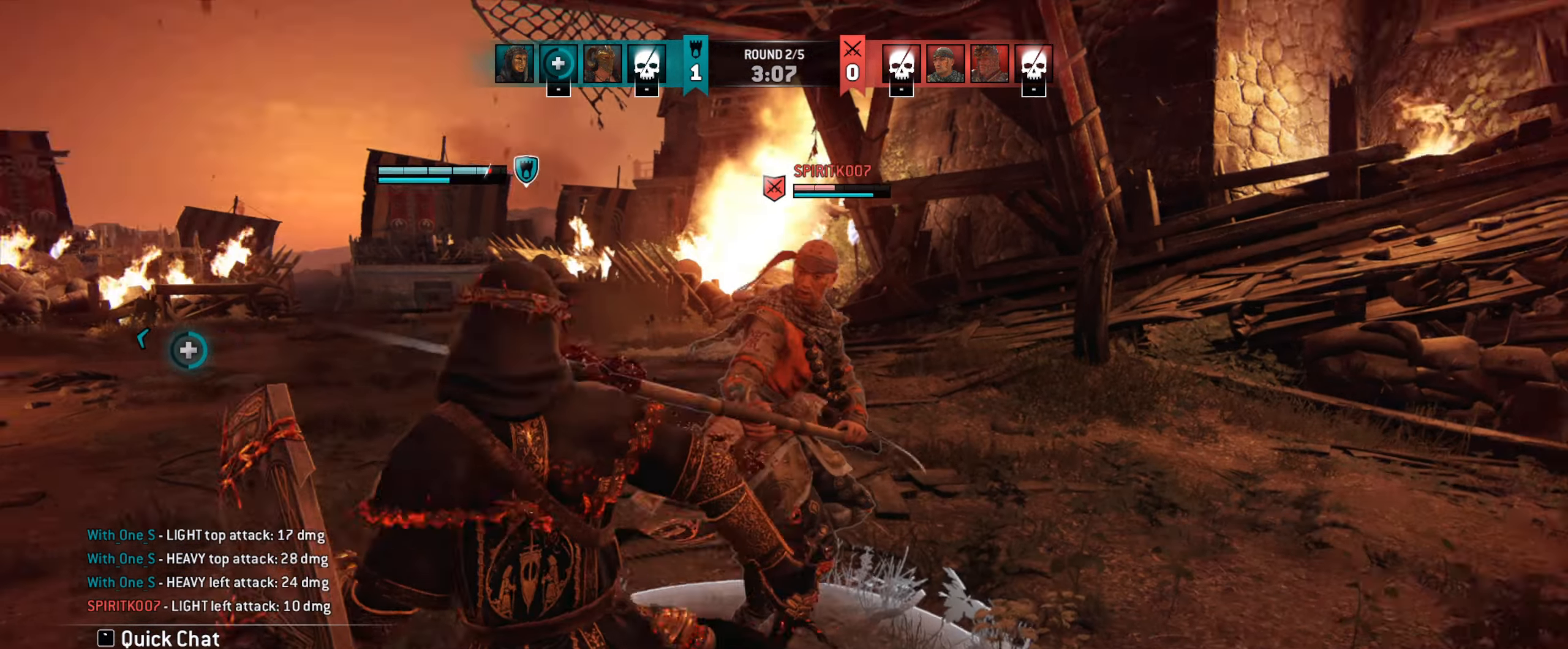
{"keys": ["a", "w"], "mouse": [], "events": [[417, "w", "down"]]}
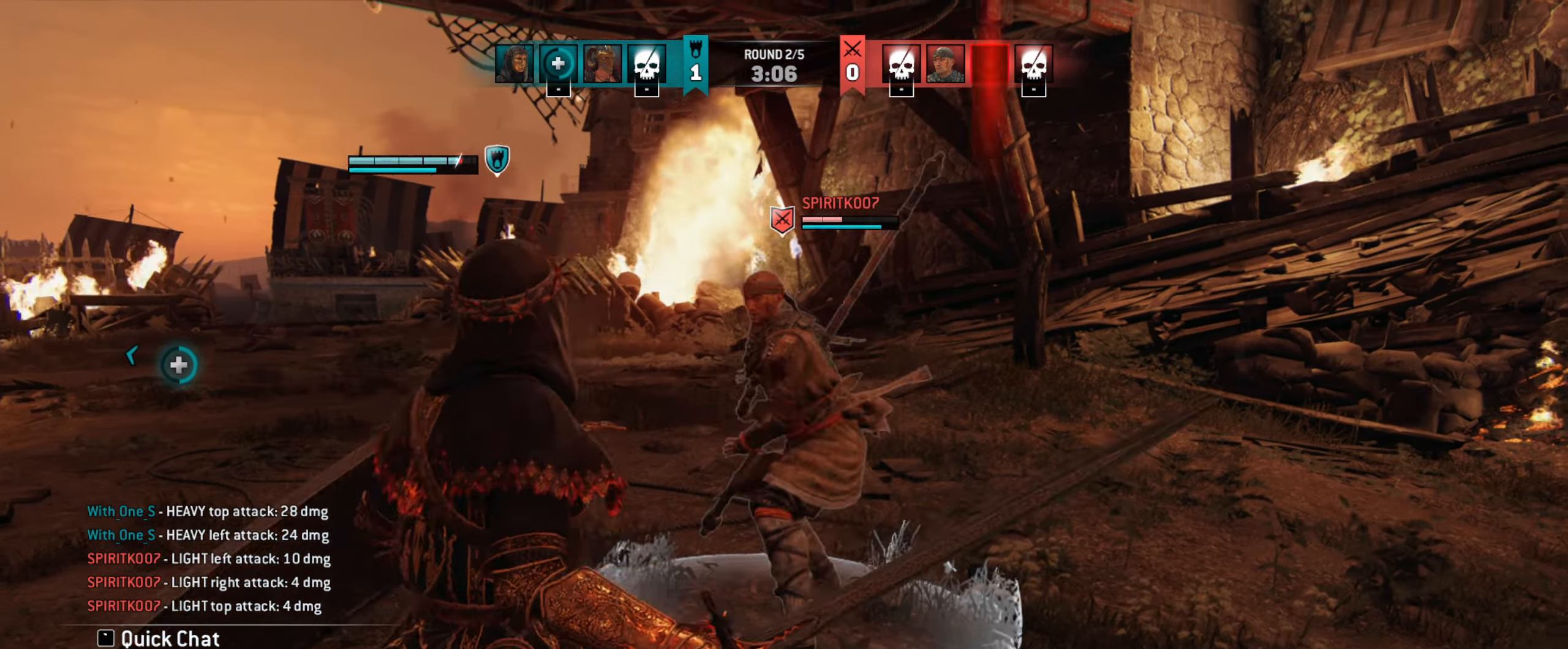
{"keys": [], "mouse": [], "events": [[17, "mouse_left", "down"], [50, "w", "up"], [117, "a", "up"], [117, "mouse_left", "up"], [183, "d", "down"], [483, "d", "up"]]}
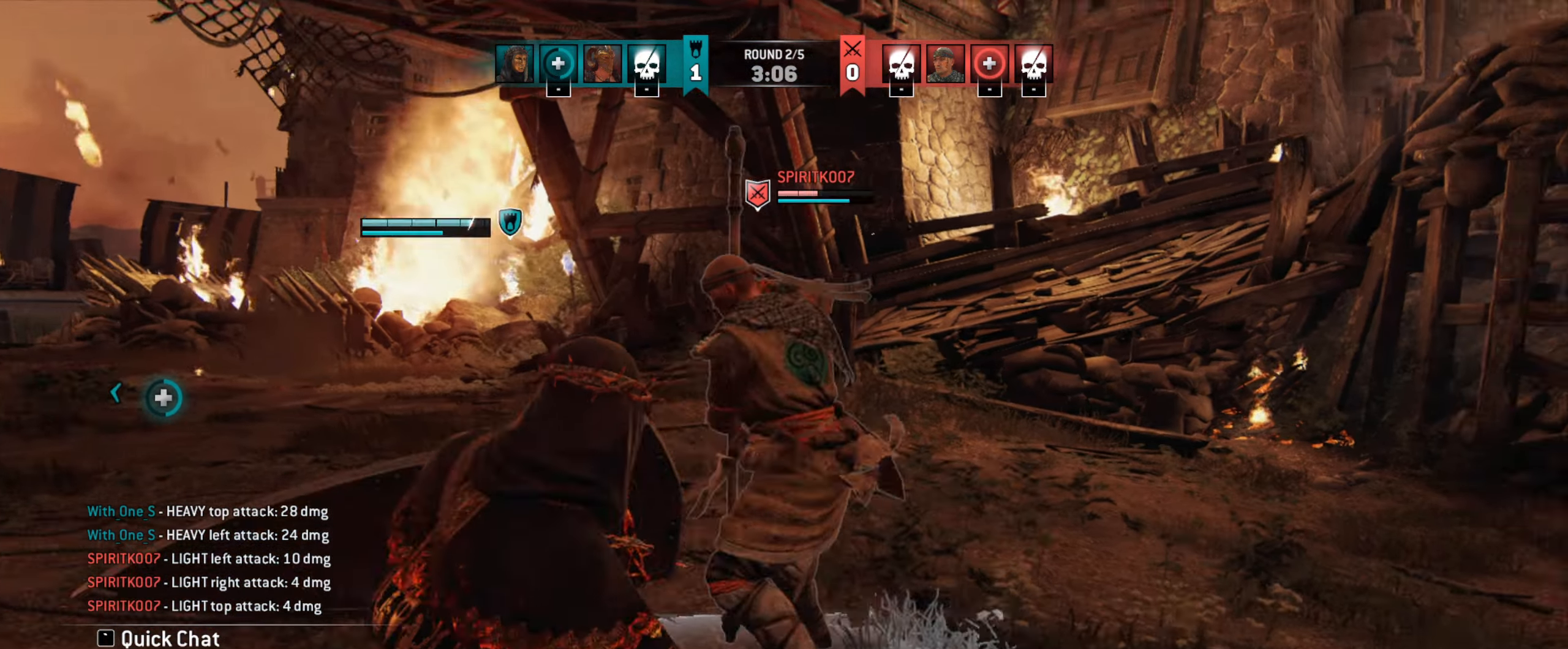
{"keys": [], "mouse": [], "events": [[150, "mouse_right", "down"], [250, "mouse_right", "up"]]}
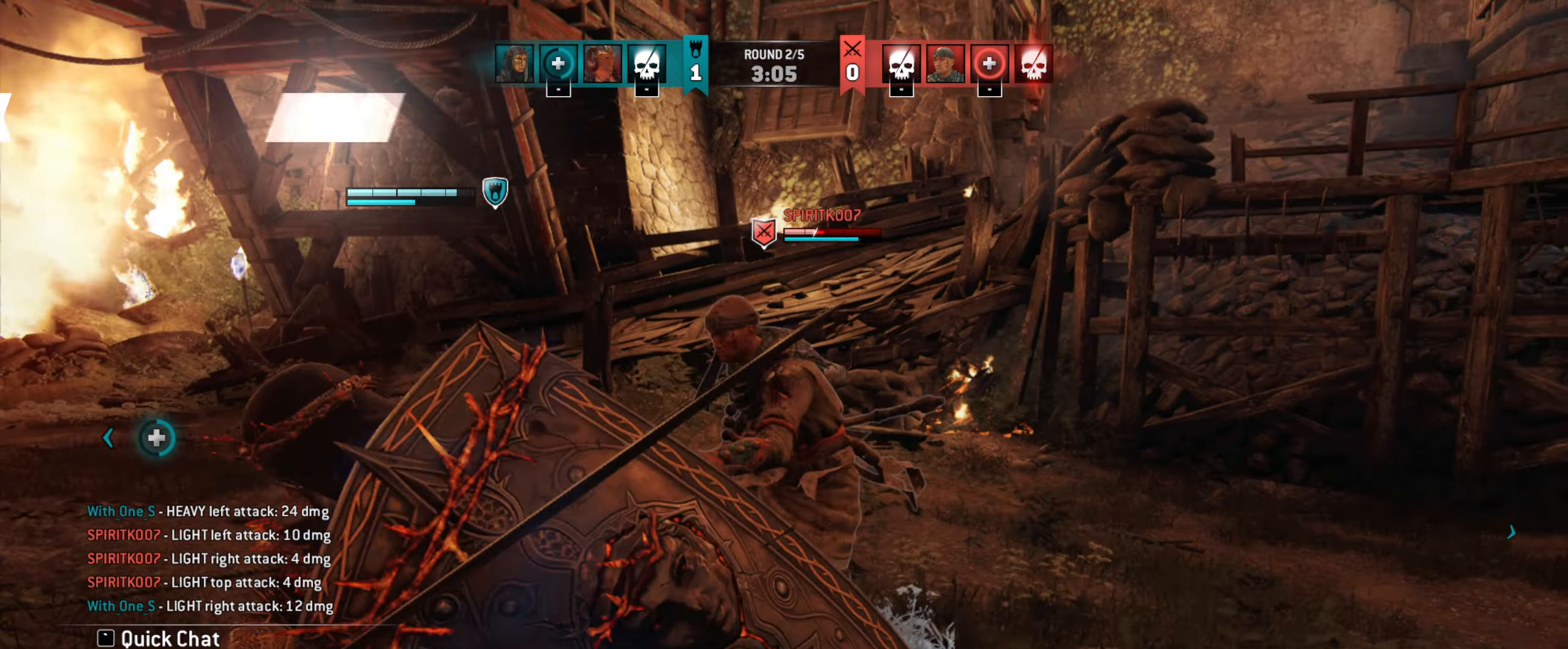
{"keys": [], "mouse": [], "events": []}
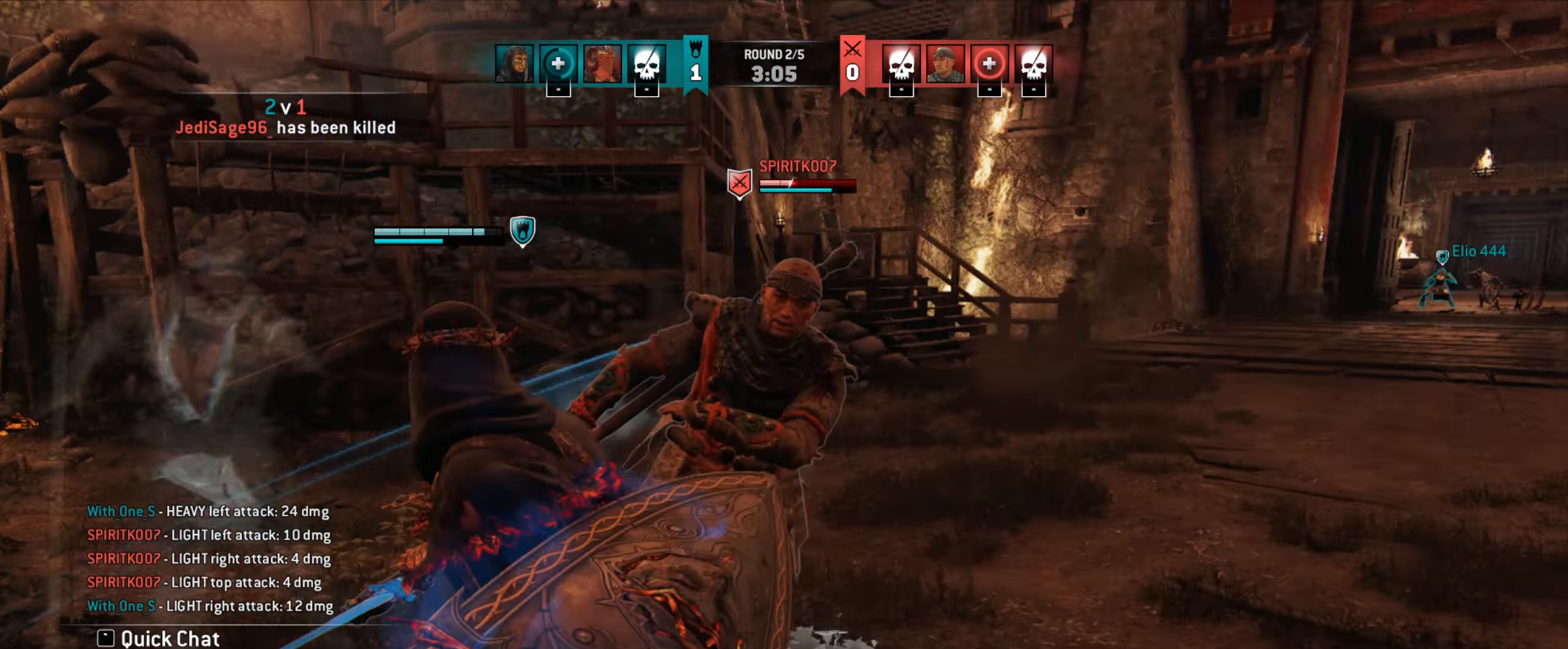
{"keys": ["d", "w"], "mouse": [], "events": [[217, "w", "down"], [417, "d", "down"]]}
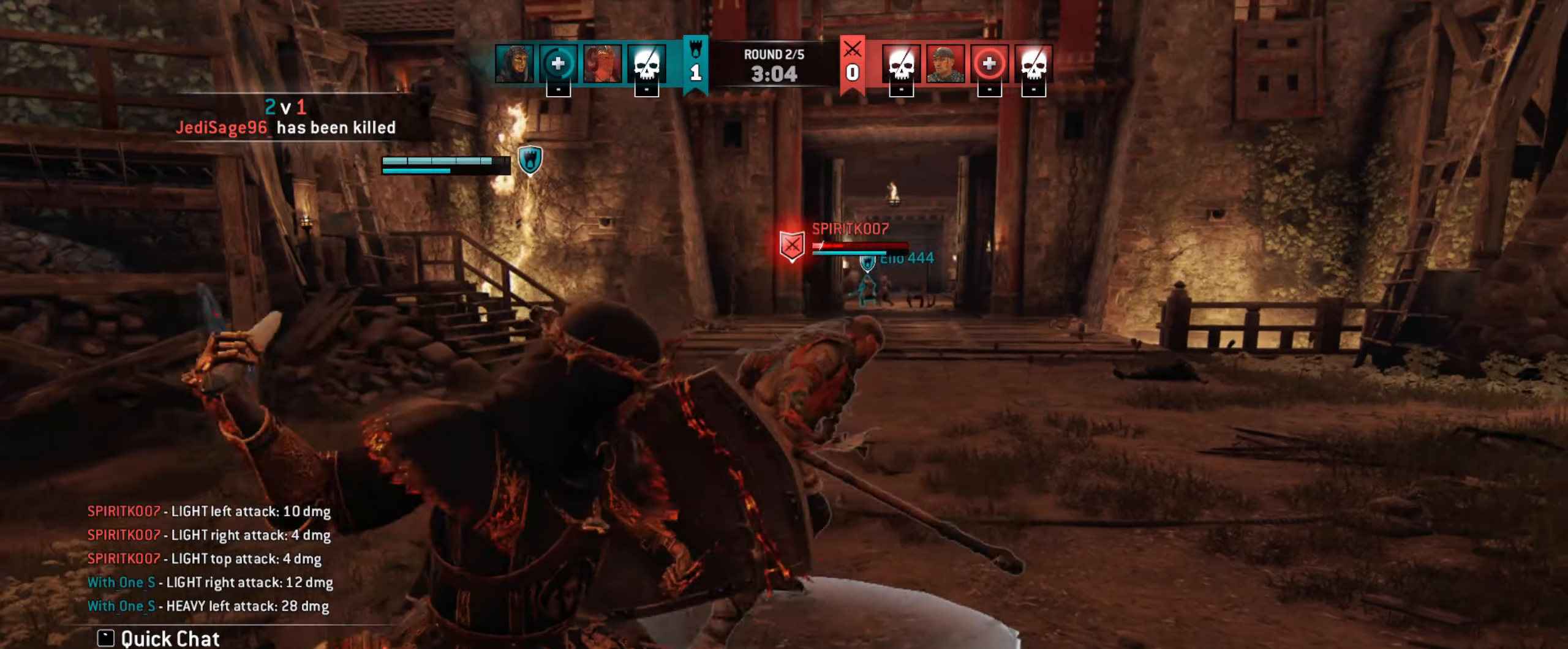
{"keys": ["w"], "mouse": [], "events": [[283, "mouse_wheel", "down"], [317, "d", "up"], [417, "mouse_wheel", "up"]]}
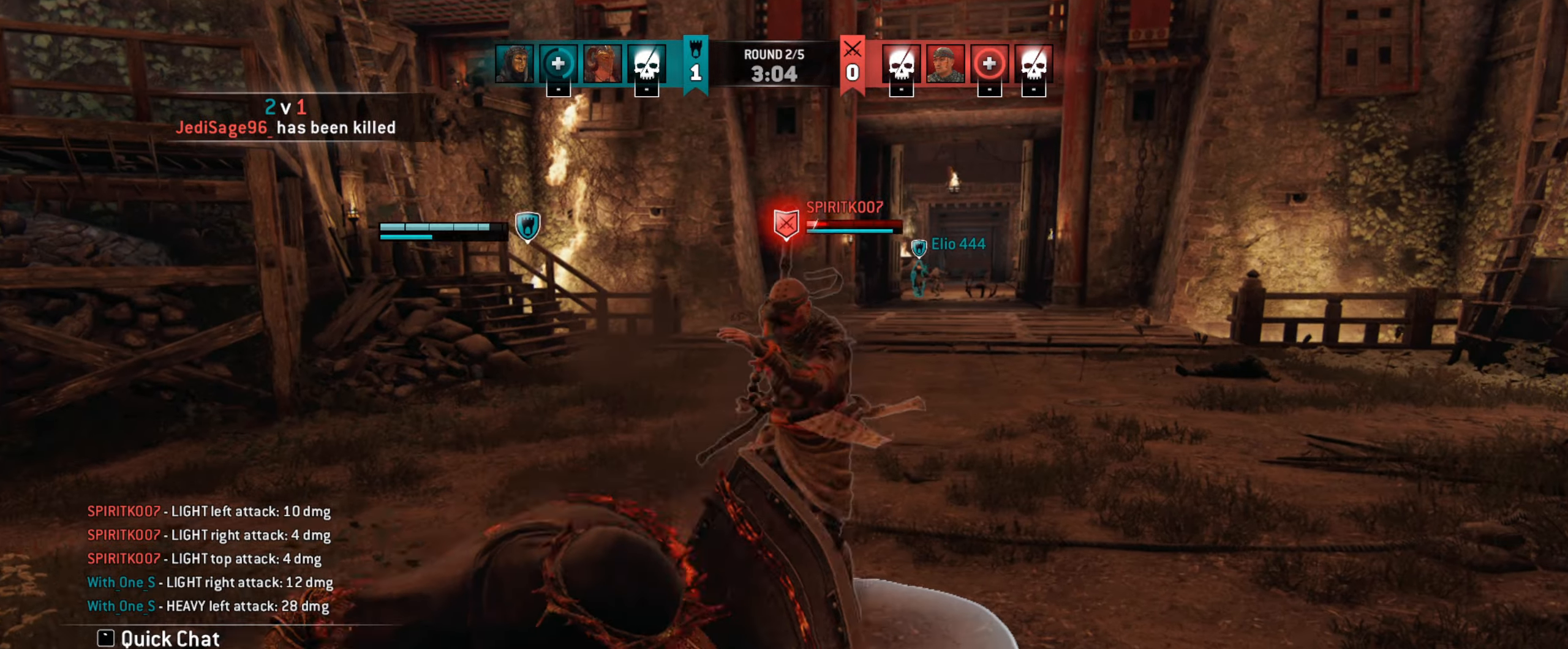
{"keys": [], "mouse": [], "events": [[83, "w", "up"], [283, "mouse_right", "down"], [350, "mouse_right", "up"]]}
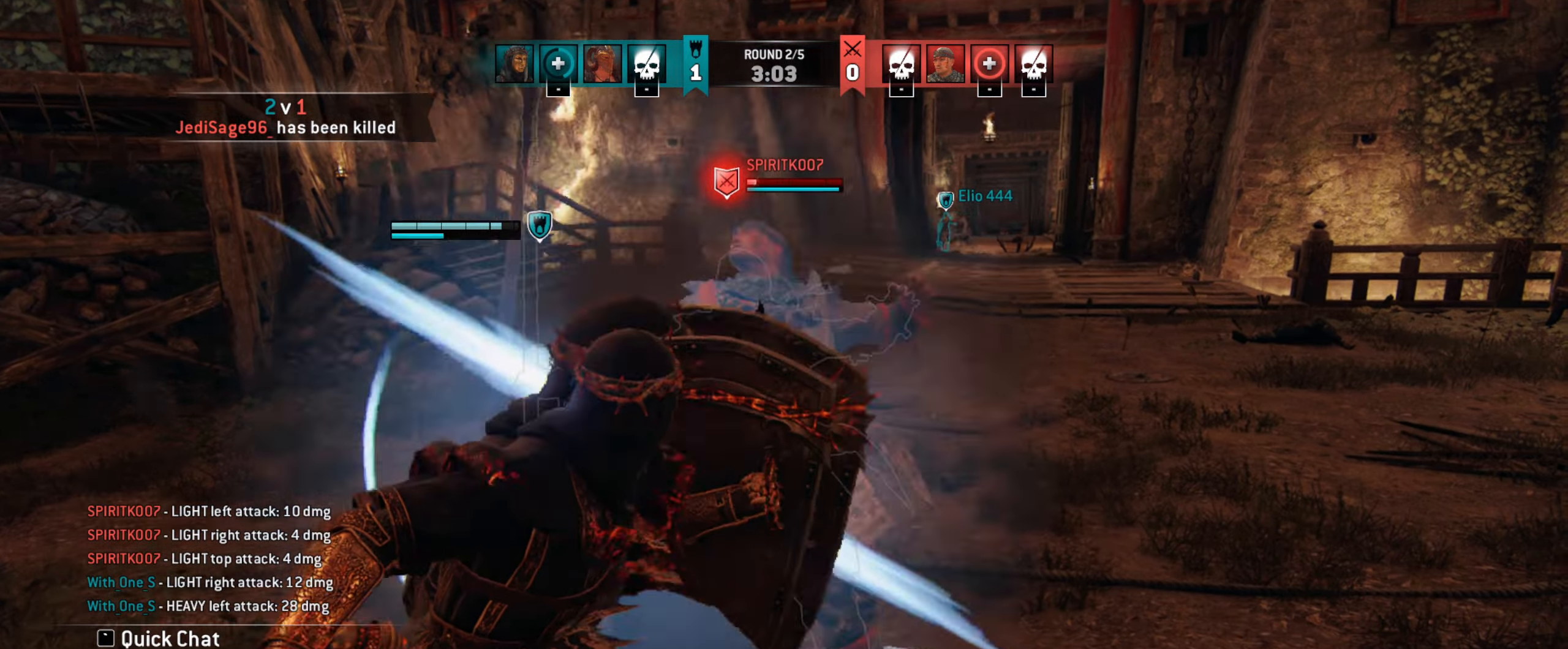
{"keys": [], "mouse": [], "events": []}
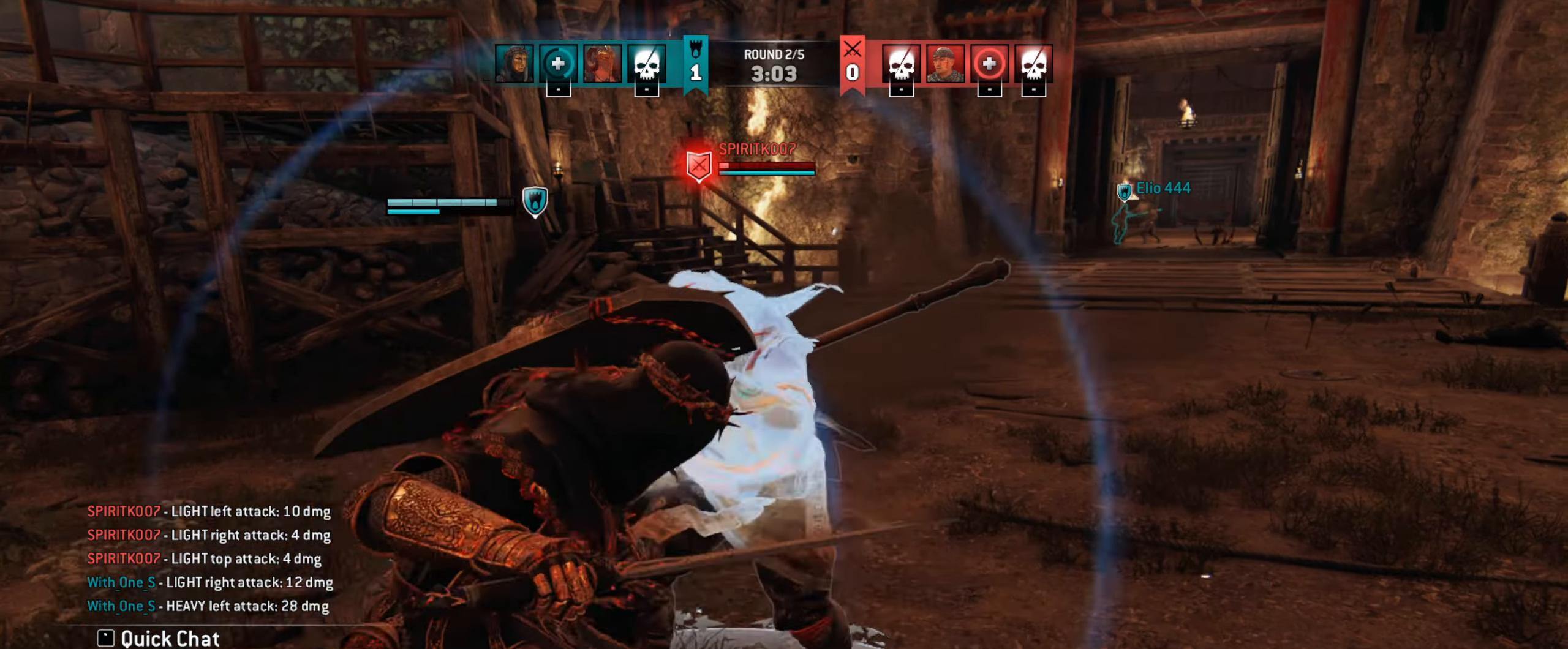
{"keys": ["d"], "mouse": [], "events": [[83, "w", "down"], [217, "d", "down"], [350, "w", "up"]]}